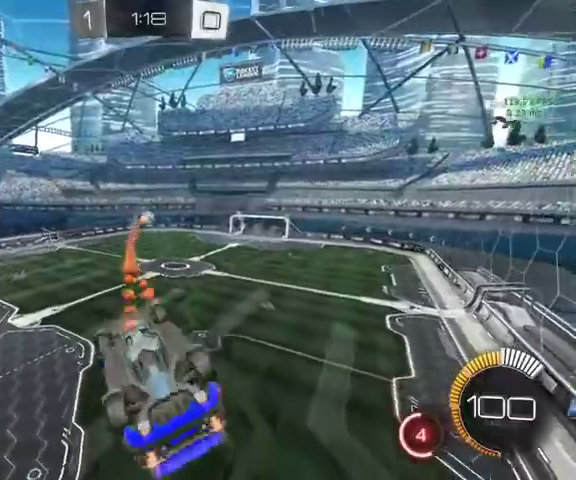
Gameplay with a controller (Xbox layout); each line is a JSON object with the inputs held at the frame after it. "events" lists button and stick changes between this image and that frame as [ms after this image, input, new state], when the widget could be followed in between.
{"buttons": ["B", "L1"], "left_stick": "down", "right_stick": "center", "events": [[100, "left_stick", "center"], [167, "left_stick", "down"]]}
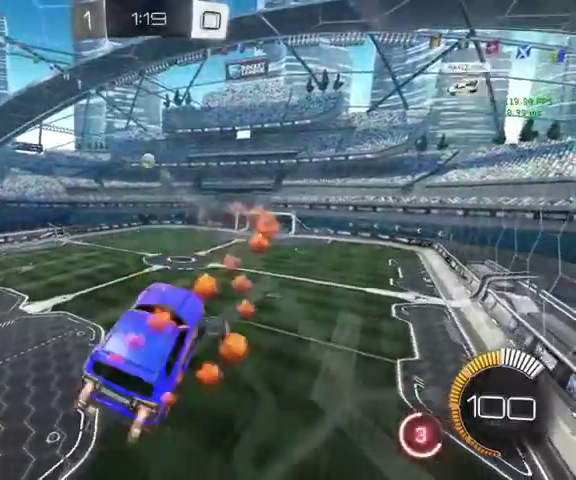
{"buttons": ["B", "L1"], "left_stick": "center", "right_stick": "center", "events": [[67, "left_stick", "center"], [267, "left_stick", "down-right"], [400, "left_stick", "center"]]}
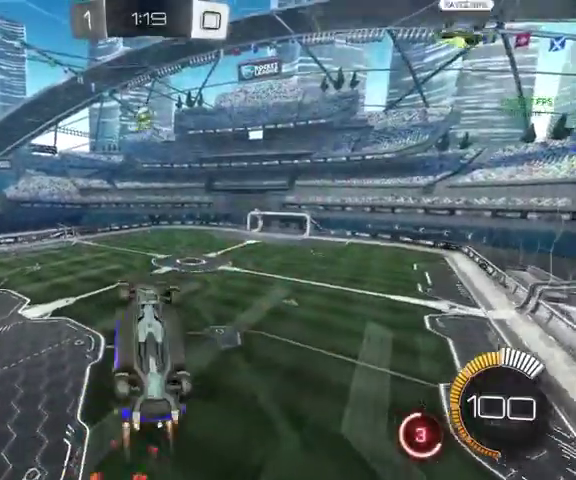
{"buttons": ["L1"], "left_stick": "up-left", "right_stick": "center", "events": [[100, "left_stick", "up"], [133, "B", "up"], [433, "left_stick", "up-left"]]}
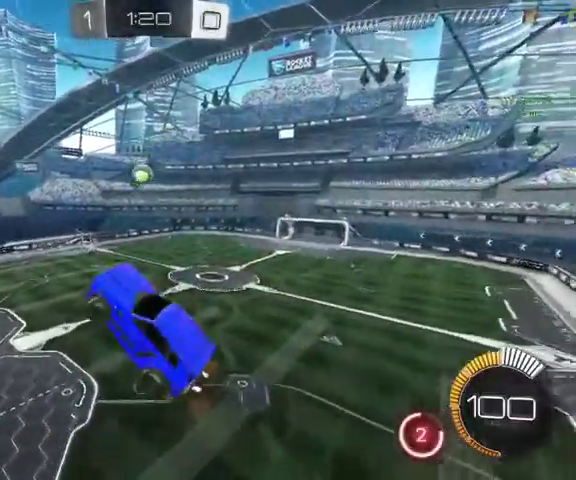
{"buttons": ["B", "L1"], "left_stick": "down", "right_stick": "center", "events": [[433, "left_stick", "down"], [500, "B", "down"]]}
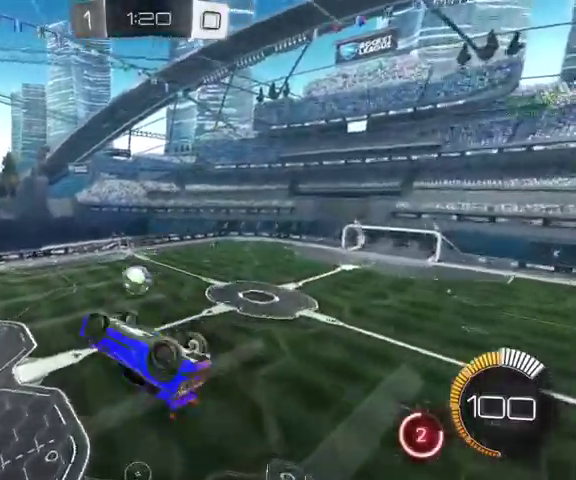
{"buttons": [], "left_stick": "down-right", "right_stick": "center", "events": [[33, "L1", "up"], [67, "left_stick", "center"], [167, "B", "up"], [300, "left_stick", "down-right"]]}
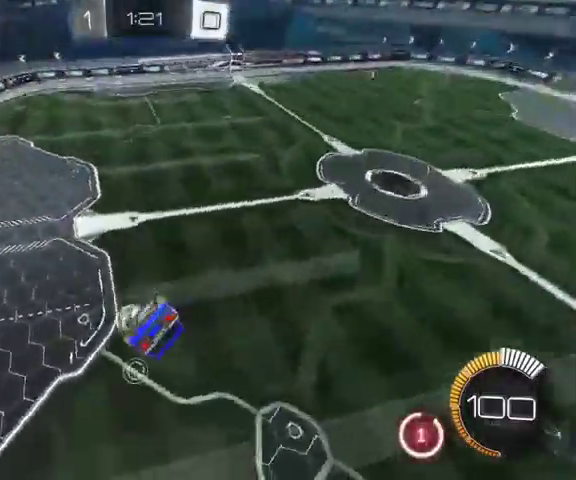
{"buttons": [], "left_stick": "down-left", "right_stick": "center", "events": [[133, "L1", "down"], [133, "left_stick", "up"], [300, "left_stick", "up-left"], [367, "left_stick", "left"], [433, "L1", "up"], [467, "left_stick", "down-left"]]}
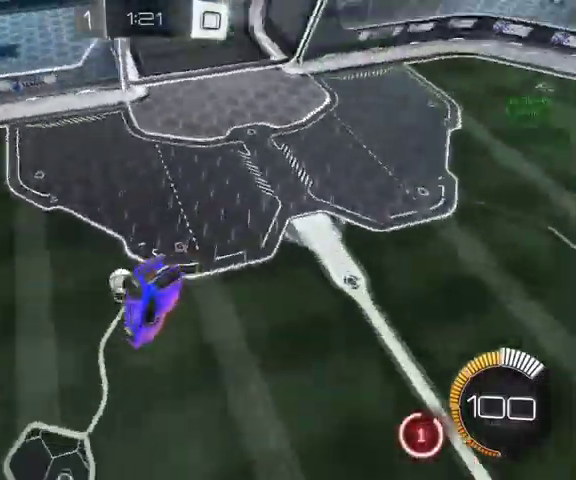
{"buttons": [], "left_stick": "down-left", "right_stick": "center", "events": []}
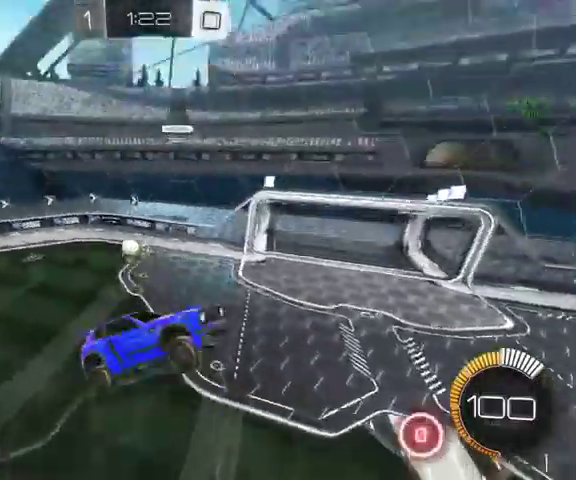
{"buttons": ["B", "L1"], "left_stick": "up", "right_stick": "center"}
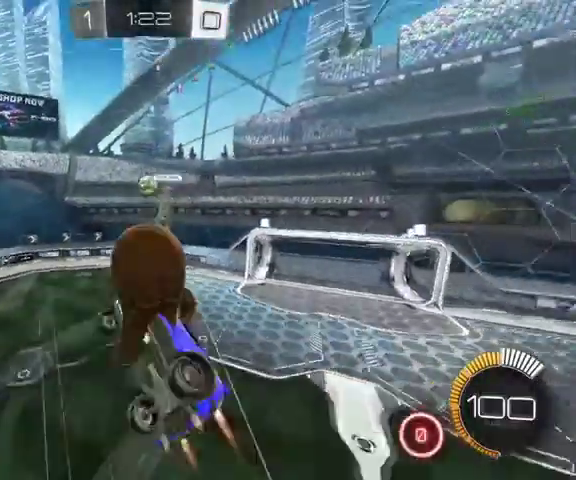
{"buttons": ["L1"], "left_stick": "right", "right_stick": "center", "events": [[133, "B", "up"], [300, "left_stick", "up-right"], [467, "left_stick", "right"]]}
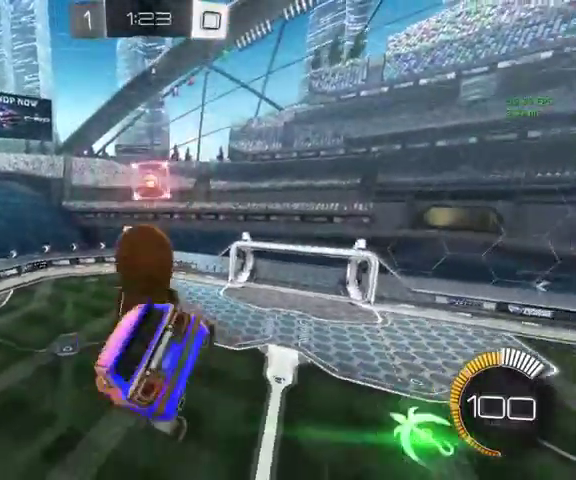
{"buttons": ["L1"], "left_stick": "up-left", "right_stick": "center", "events": [[200, "left_stick", "up-right"], [400, "left_stick", "up-left"]]}
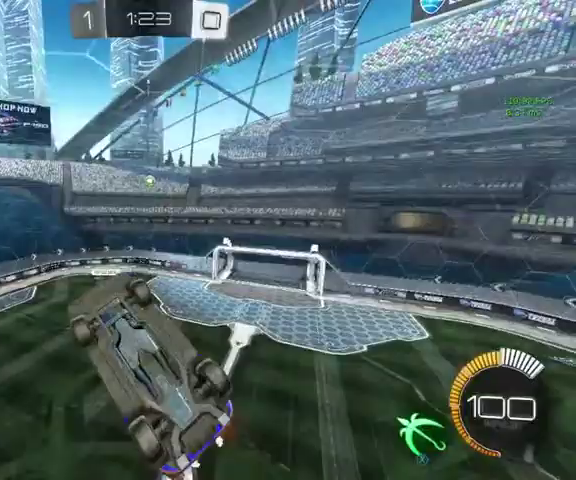
{"buttons": ["L1"], "left_stick": "up", "right_stick": "center", "events": [[67, "left_stick", "down"], [133, "left_stick", "down-right"], [200, "B", "down"], [233, "left_stick", "up-right"], [400, "B", "up"], [400, "left_stick", "up"]]}
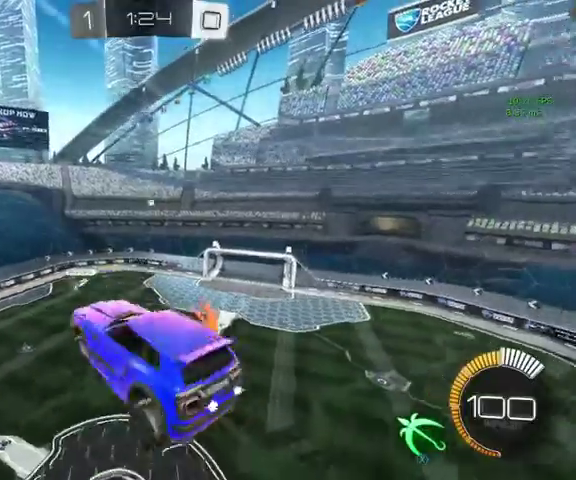
{"buttons": ["B", "L1"], "left_stick": "up-right", "right_stick": "center", "events": [[100, "left_stick", "up-left"], [133, "B", "down"], [167, "left_stick", "left"], [233, "left_stick", "down-left"], [367, "left_stick", "right"], [500, "left_stick", "up-right"]]}
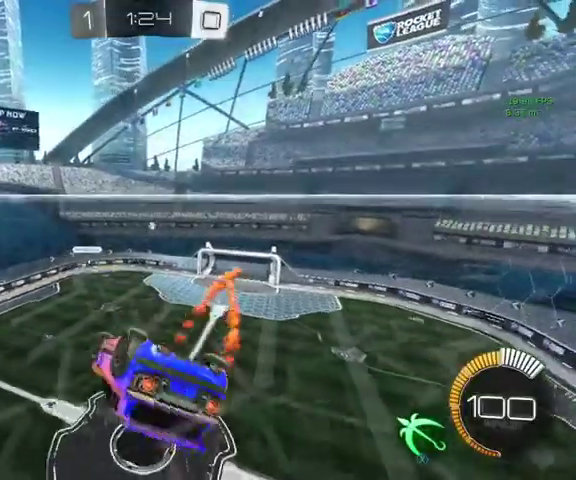
{"buttons": ["B", "L1"], "left_stick": "down", "right_stick": "center", "events": [[100, "left_stick", "up"], [200, "left_stick", "down-left"], [367, "left_stick", "down"]]}
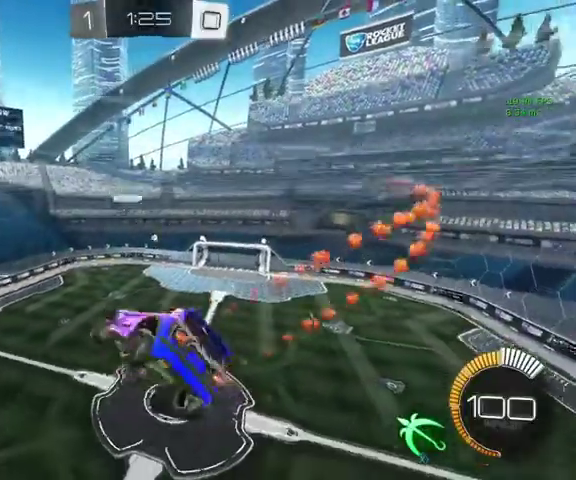
{"buttons": ["B", "L1"], "left_stick": "center", "right_stick": "center", "events": [[33, "left_stick", "center"], [200, "left_stick", "right"], [367, "left_stick", "center"]]}
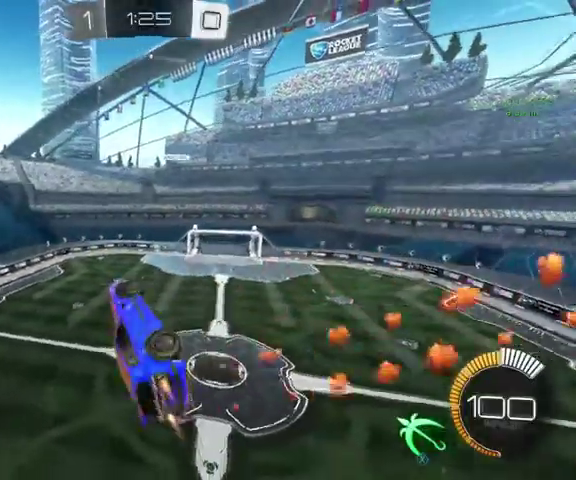
{"buttons": ["B", "L1"], "left_stick": "down", "right_stick": "center", "events": [[233, "left_stick", "down-left"], [500, "left_stick", "down"]]}